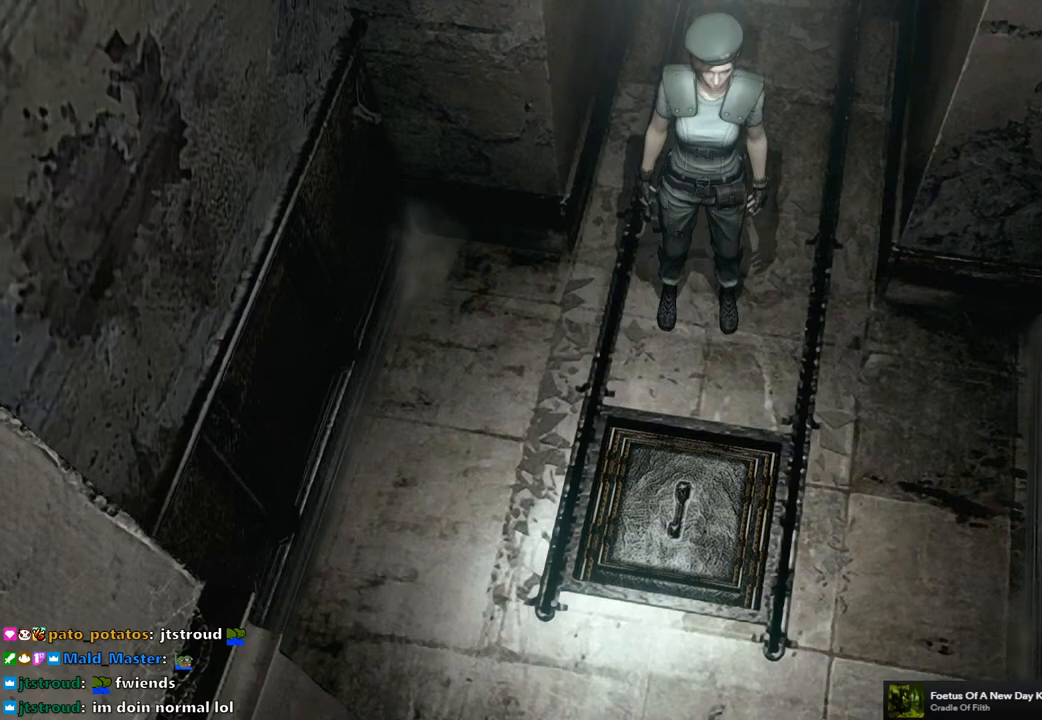
Gameplay with a controller (PlayStation layout); each line is a JSON object with the inputs held at the frame after it. "events" lists button and stick changes between this image and that frame as [ms after this image, input, new state], when the widget could be followed in between.
{"buttons": ["CIRCLE"], "left_stick": "center", "right_stick": "center", "events": [[83, "CIRCLE", "down"], [133, "CIRCLE", "up"], [233, "CIRCLE", "down"], [283, "CIRCLE", "up"], [383, "CIRCLE", "down"], [417, "CIRCLE", "up"], [500, "CIRCLE", "down"]]}
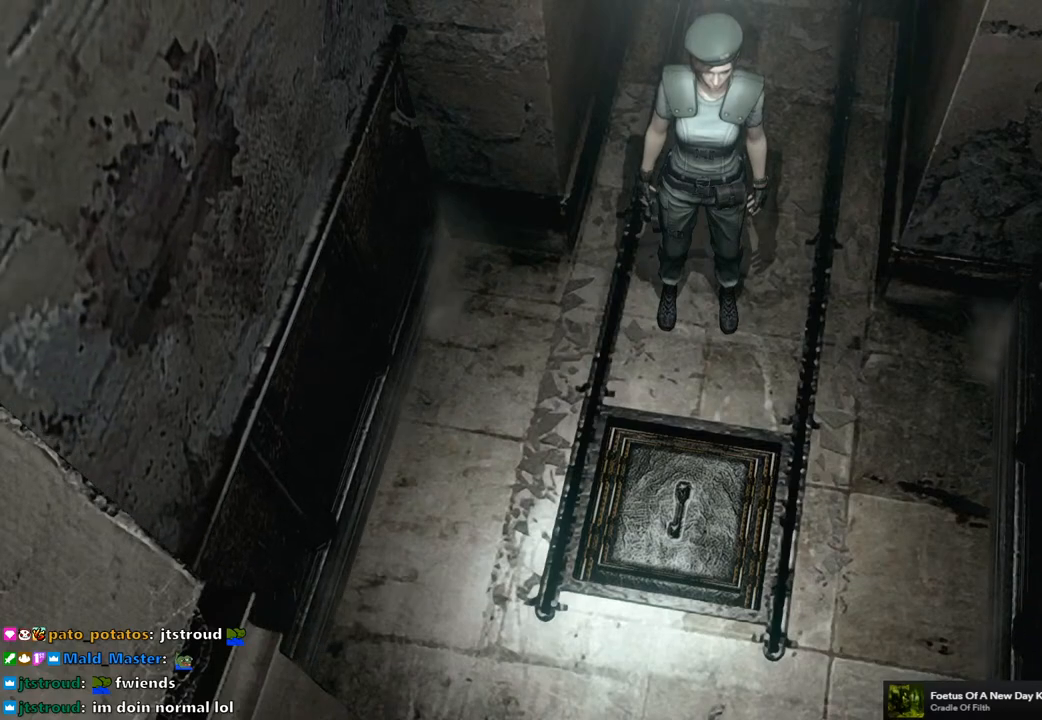
{"buttons": ["CIRCLE"], "left_stick": "center", "right_stick": "center", "events": [[67, "CIRCLE", "up"], [150, "CIRCLE", "down"], [317, "CIRCLE", "up"], [500, "CIRCLE", "down"]]}
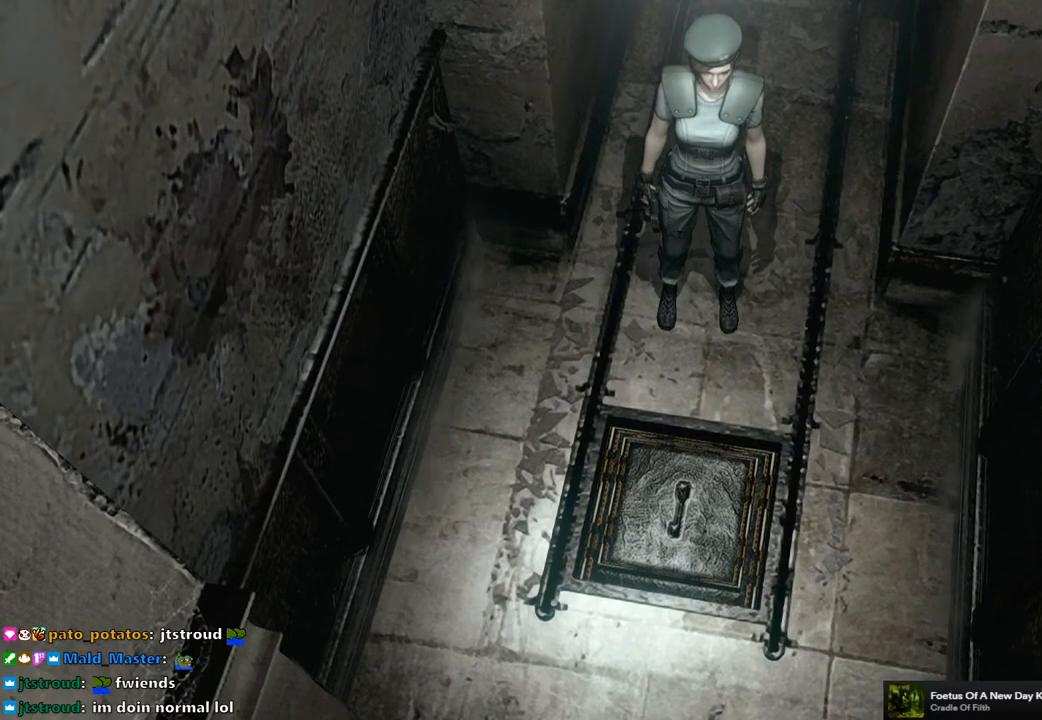
{"buttons": [], "left_stick": "center", "right_stick": "center", "events": [[67, "CIRCLE", "up"], [133, "CIRCLE", "down"], [217, "CIRCLE", "up"], [283, "CIRCLE", "down"], [350, "CIRCLE", "up"], [433, "CIRCLE", "down"], [500, "CIRCLE", "up"]]}
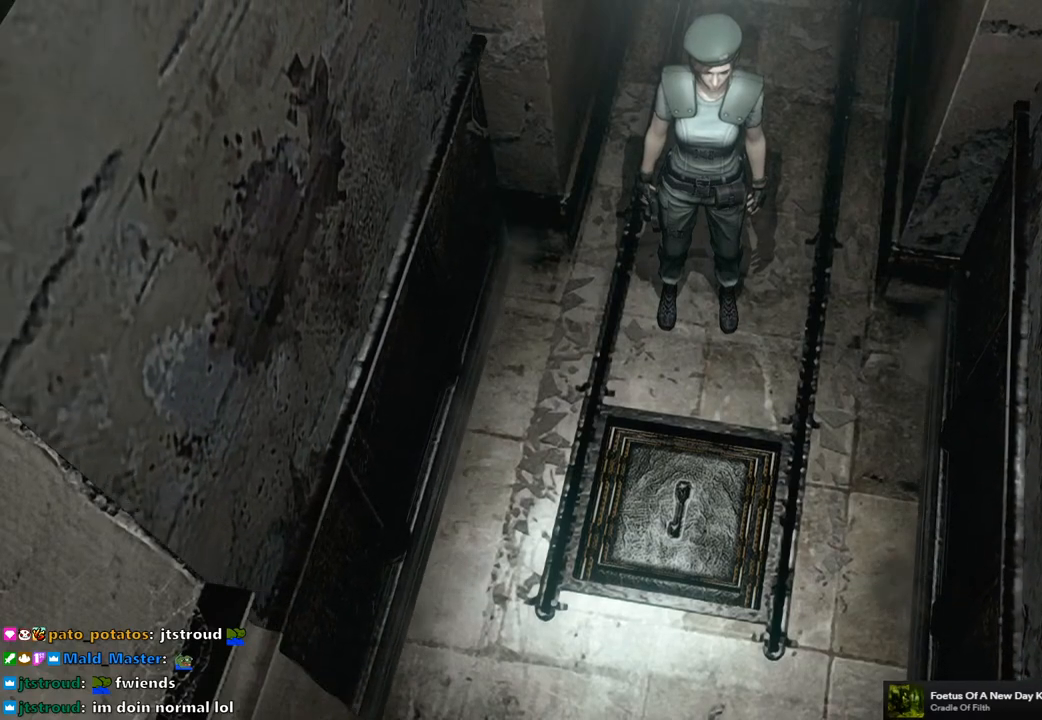
{"buttons": [], "left_stick": "center", "right_stick": "center", "events": [[67, "CIRCLE", "down"], [133, "CIRCLE", "up"], [217, "CIRCLE", "down"], [283, "CIRCLE", "up"], [383, "CIRCLE", "down"], [433, "CIRCLE", "up"]]}
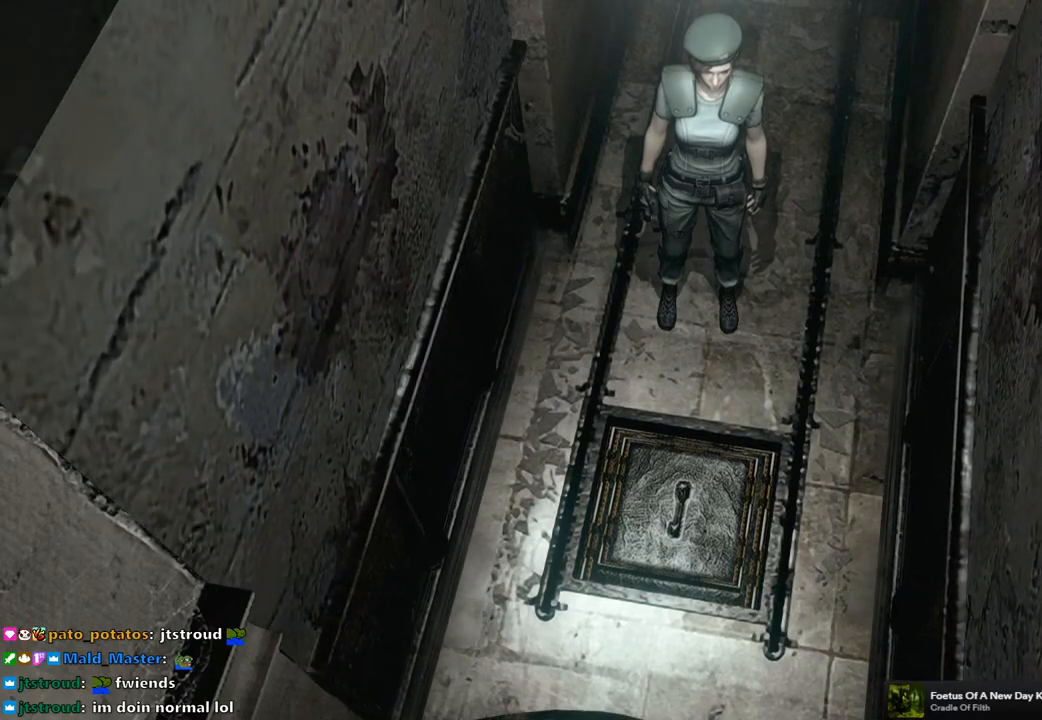
{"buttons": ["CIRCLE"], "left_stick": "center", "right_stick": "center", "events": [[50, "CIRCLE", "down"], [67, "CIRCLE", "up"], [183, "CIRCLE", "down"], [233, "CIRCLE", "up"], [350, "CIRCLE", "down"], [367, "CIRCLE", "up"], [467, "CIRCLE", "down"]]}
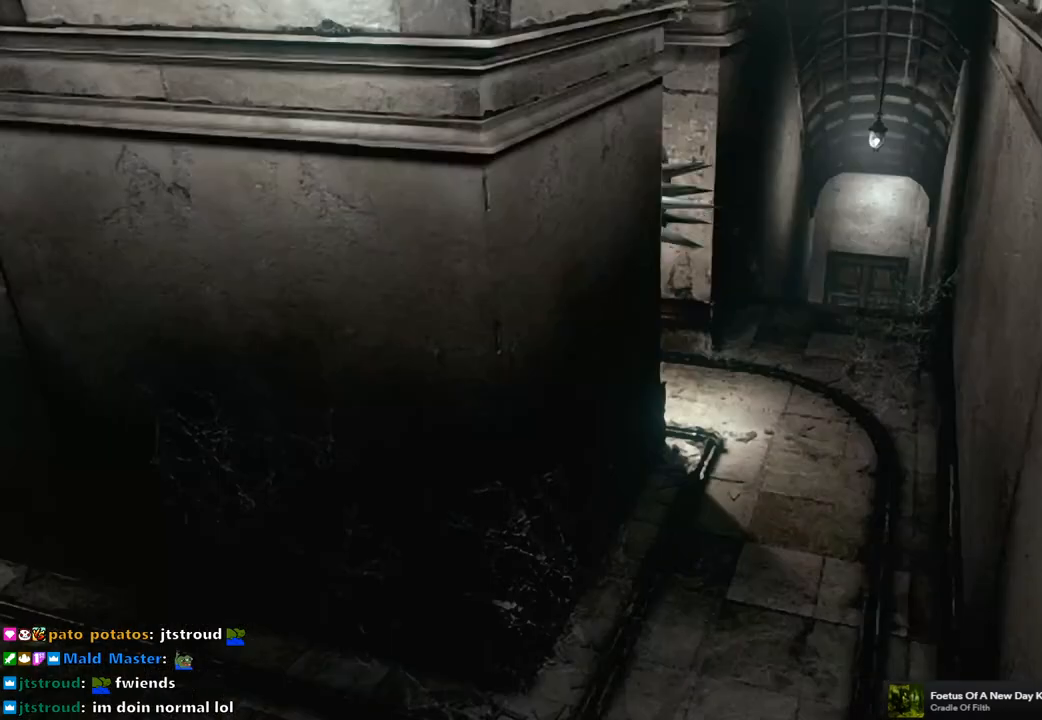
{"buttons": [], "left_stick": "center", "right_stick": "center", "events": [[17, "CIRCLE", "up"], [117, "CIRCLE", "down"], [183, "CIRCLE", "up"], [267, "CIRCLE", "down"], [333, "CIRCLE", "up"], [433, "CIRCLE", "down"], [467, "CIRCLE", "up"]]}
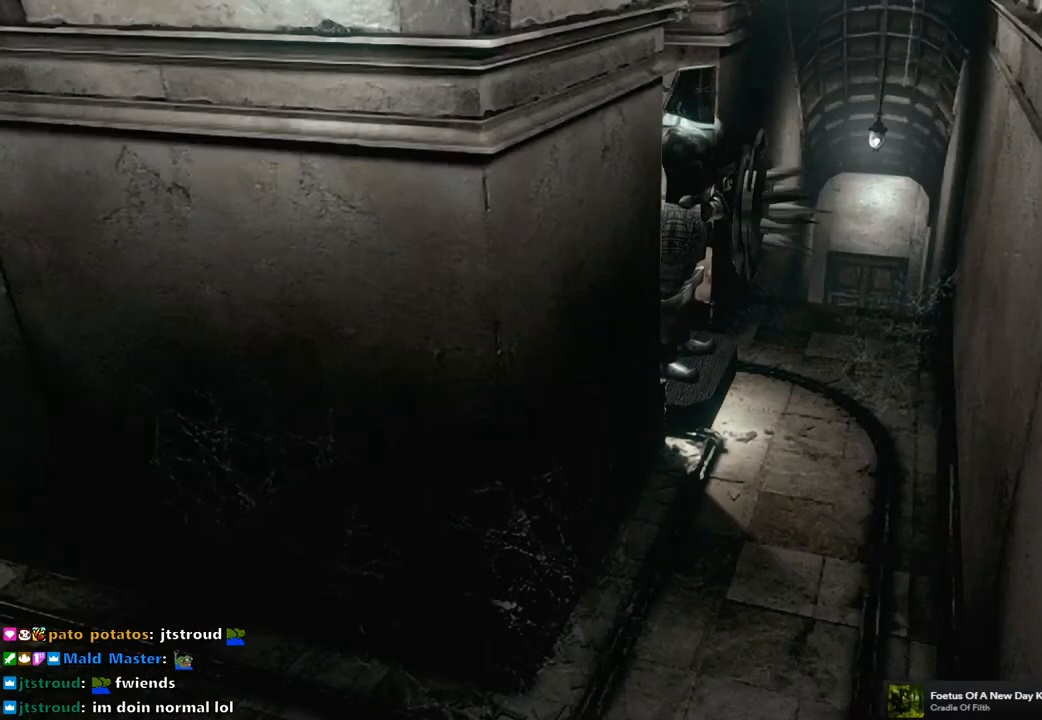
{"buttons": [], "left_stick": "center", "right_stick": "center", "events": [[67, "CIRCLE", "down"], [150, "CIRCLE", "up"], [233, "CIRCLE", "down"], [300, "CIRCLE", "up"], [367, "CIRCLE", "down"], [433, "CIRCLE", "up"]]}
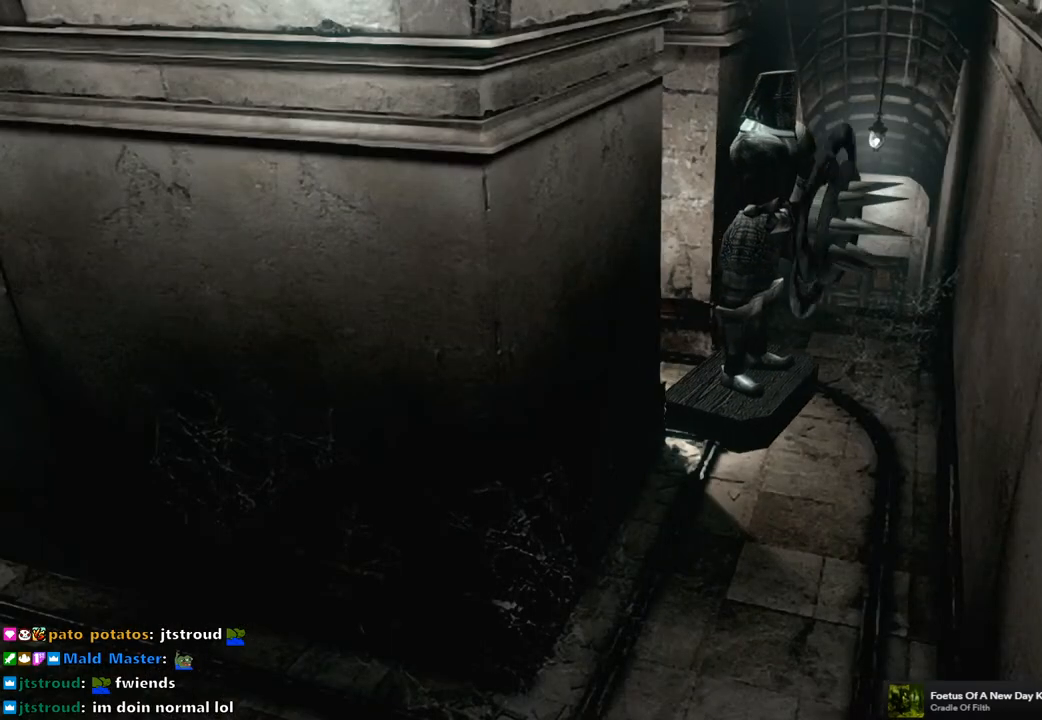
{"buttons": ["CIRCLE"], "left_stick": "center", "right_stick": "center", "events": [[33, "CIRCLE", "down"], [83, "CIRCLE", "up"], [183, "CIRCLE", "down"], [250, "CIRCLE", "up"], [333, "CIRCLE", "down"], [417, "CIRCLE", "up"], [500, "CIRCLE", "down"]]}
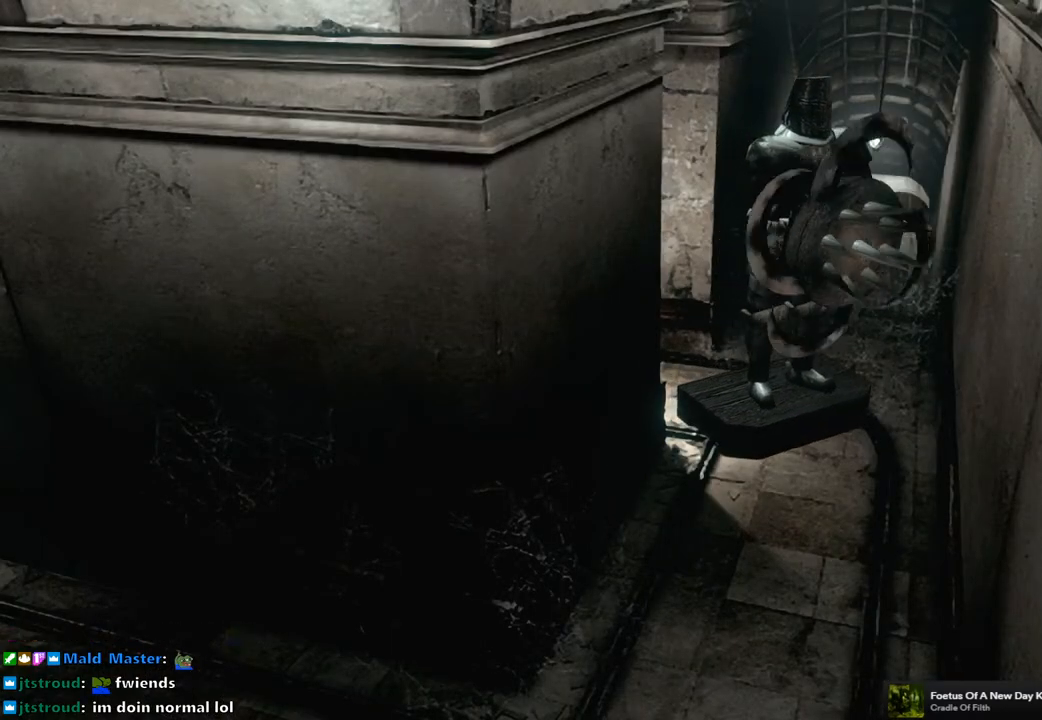
{"buttons": ["CIRCLE"], "left_stick": "center", "right_stick": "center", "events": [[67, "CIRCLE", "up"], [133, "CIRCLE", "down"], [217, "CIRCLE", "up"], [300, "CIRCLE", "down"], [400, "CIRCLE", "up"], [450, "CIRCLE", "down"]]}
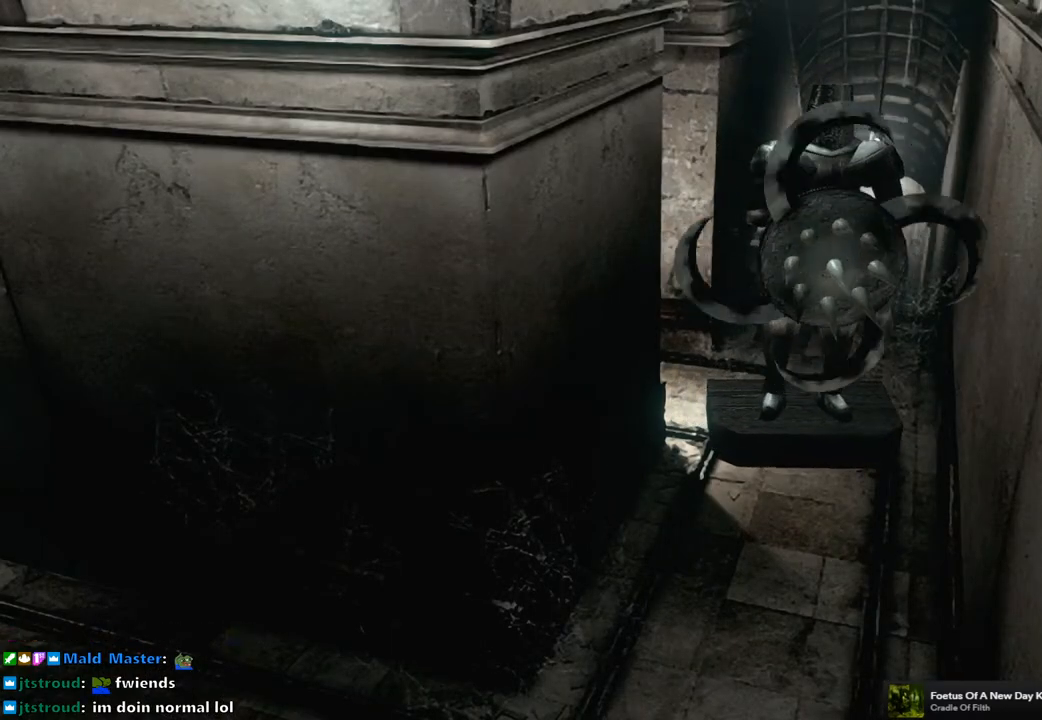
{"buttons": ["CIRCLE"], "left_stick": "center", "right_stick": "center", "events": [[50, "CIRCLE", "up"], [133, "CIRCLE", "down"], [217, "CIRCLE", "up"], [283, "CIRCLE", "down"], [383, "CIRCLE", "up"], [467, "CIRCLE", "down"]]}
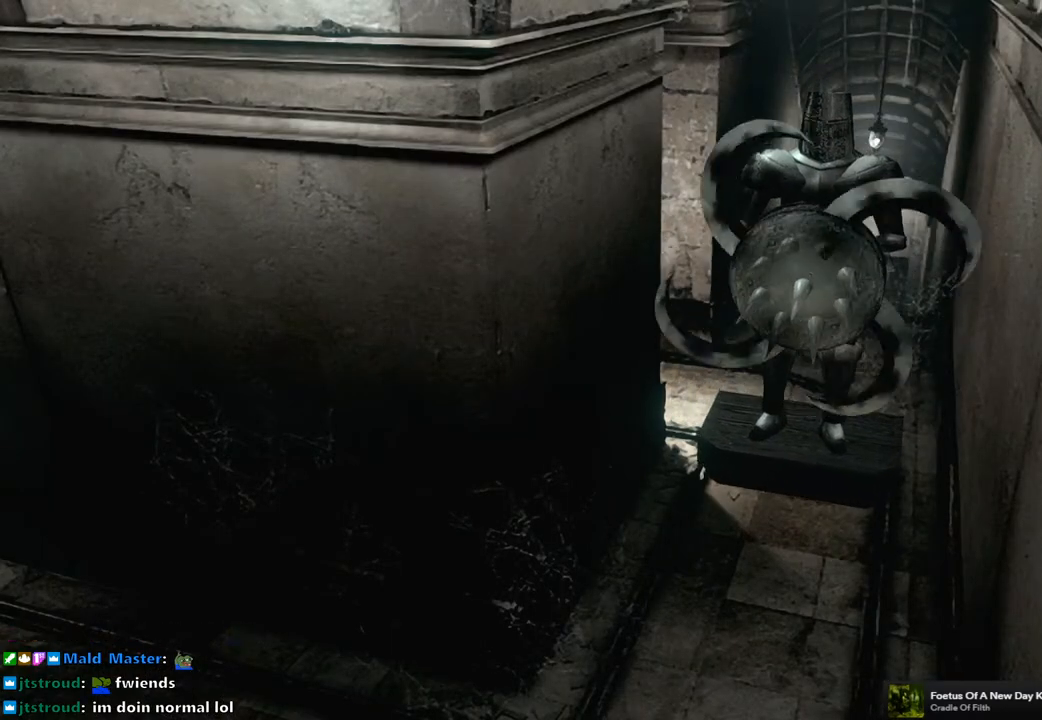
{"buttons": [], "left_stick": "center", "right_stick": "center", "events": [[33, "CIRCLE", "up"], [117, "CIRCLE", "down"], [183, "CIRCLE", "up"], [267, "CIRCLE", "down"], [333, "CIRCLE", "up"], [417, "CIRCLE", "down"], [483, "CIRCLE", "up"]]}
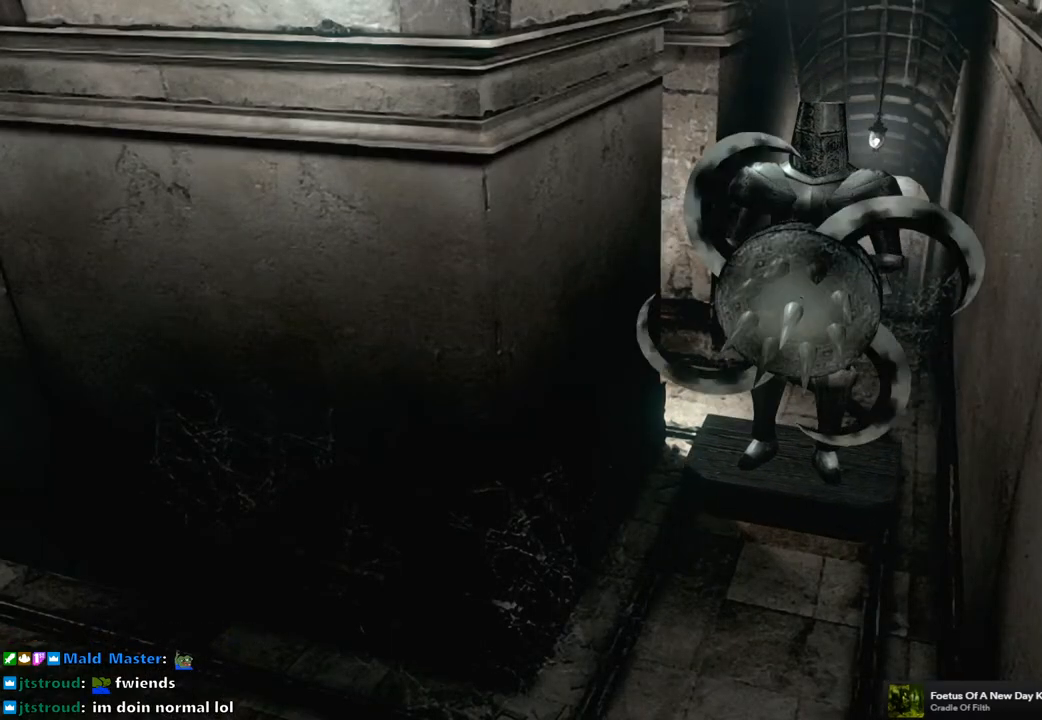
{"buttons": [], "left_stick": "center", "right_stick": "center", "events": [[67, "CIRCLE", "down"], [150, "CIRCLE", "up"], [250, "CIRCLE", "down"], [283, "CIRCLE", "up"]]}
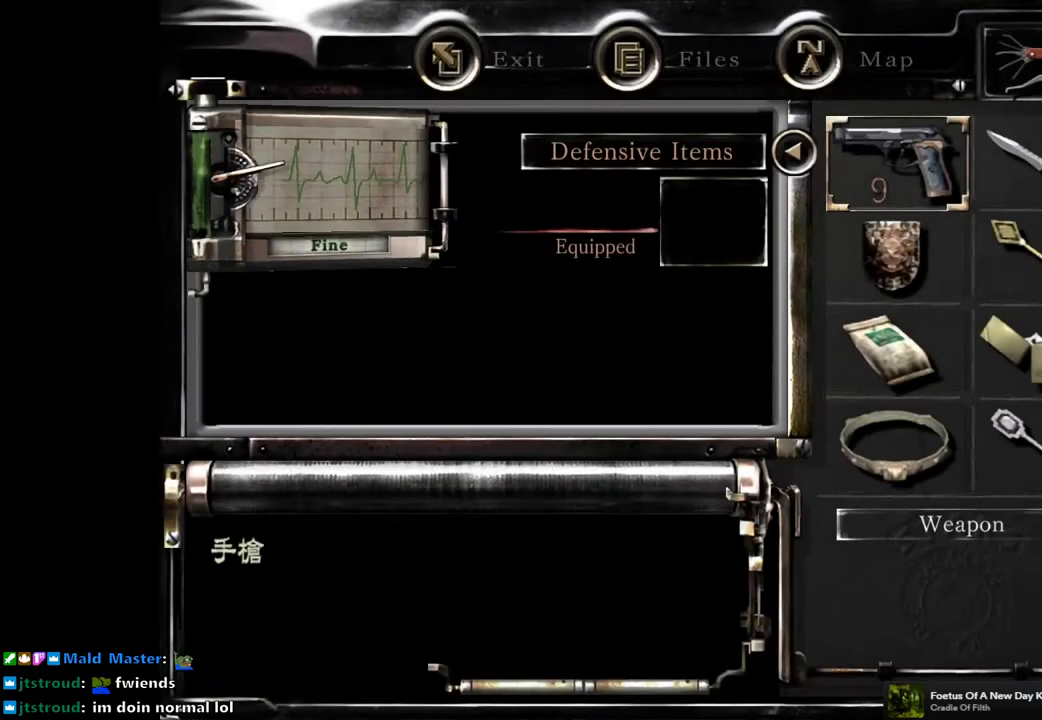
{"buttons": [], "left_stick": "center", "right_stick": "center", "events": [[317, "DPAD_DOWN", "down"], [333, "left_stick", "down"], [450, "DPAD_DOWN", "up"], [450, "left_stick", "center"]]}
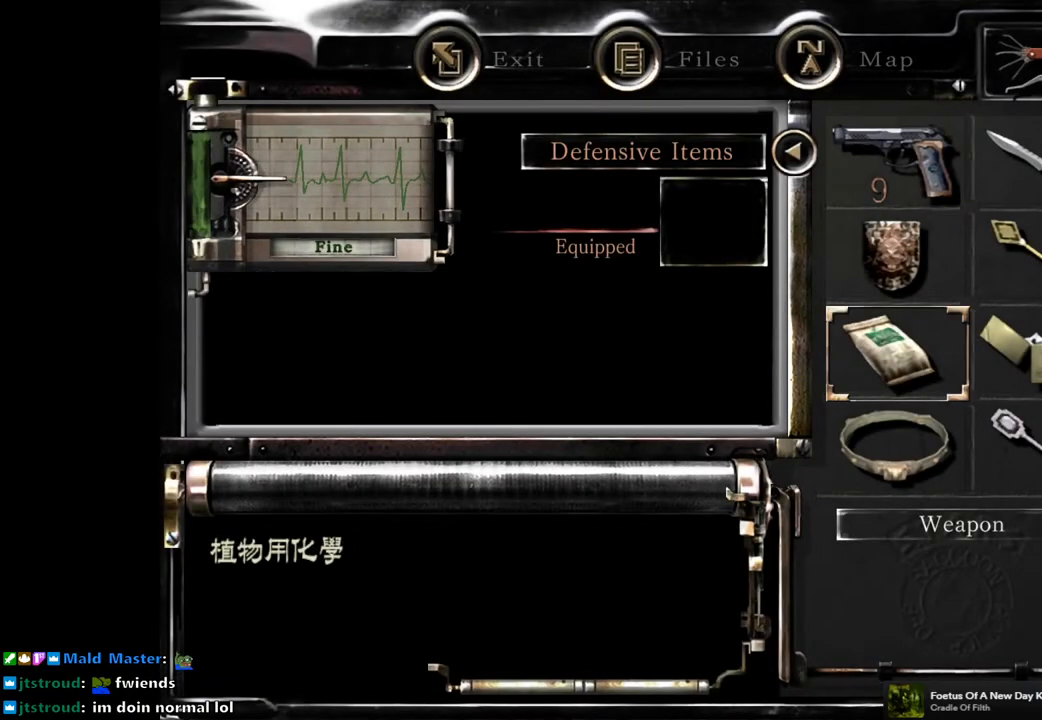
{"buttons": [], "left_stick": "center", "right_stick": "center", "events": [[67, "DPAD_DOWN", "down"], [167, "DPAD_DOWN", "up"], [267, "CROSS", "down"], [350, "CROSS", "up"]]}
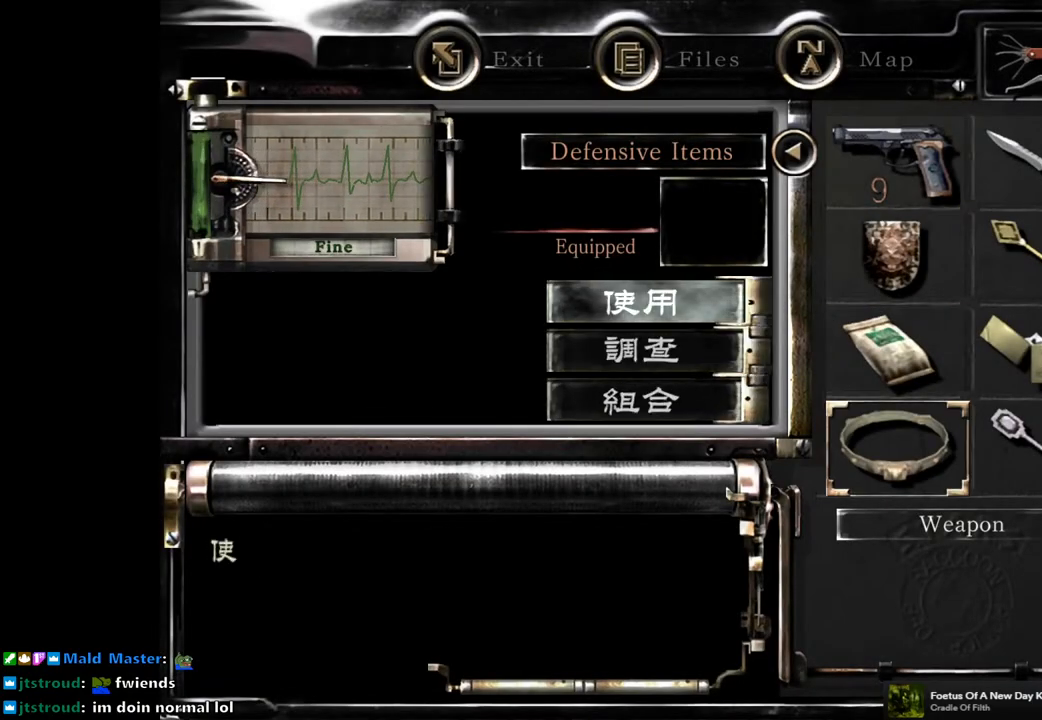
{"buttons": [], "left_stick": "center", "right_stick": "center", "events": [[33, "DPAD_DOWN", "down"], [117, "DPAD_DOWN", "up"], [283, "CROSS", "down"], [383, "CROSS", "up"]]}
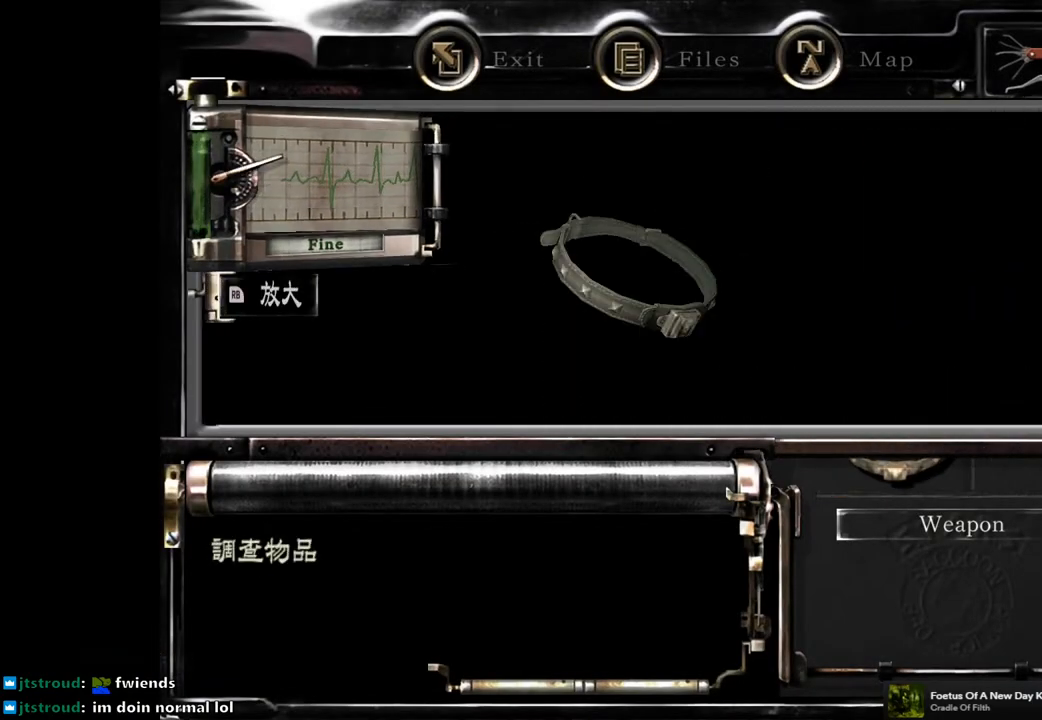
{"buttons": [], "left_stick": "center", "right_stick": "center", "events": [[217, "CROSS", "down"], [317, "CROSS", "up"], [383, "CROSS", "down"], [467, "CROSS", "up"]]}
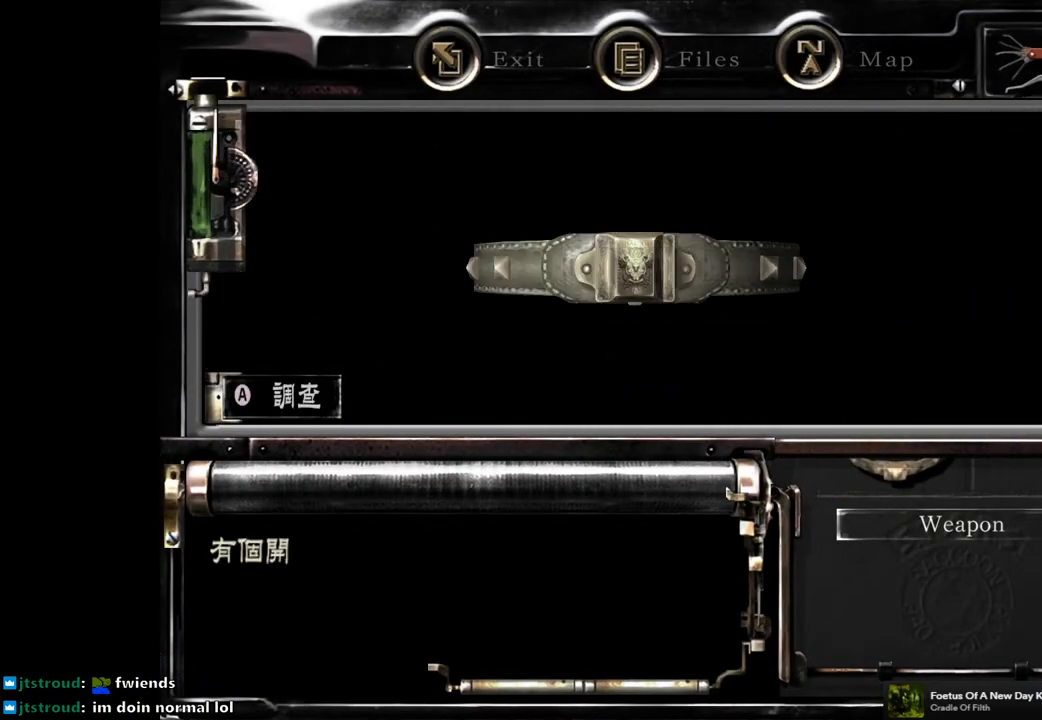
{"buttons": [], "left_stick": "center", "right_stick": "center", "events": [[33, "CROSS", "down"], [117, "CROSS", "up"], [200, "CROSS", "down"], [267, "CROSS", "up"], [333, "CROSS", "down"], [433, "CROSS", "up"]]}
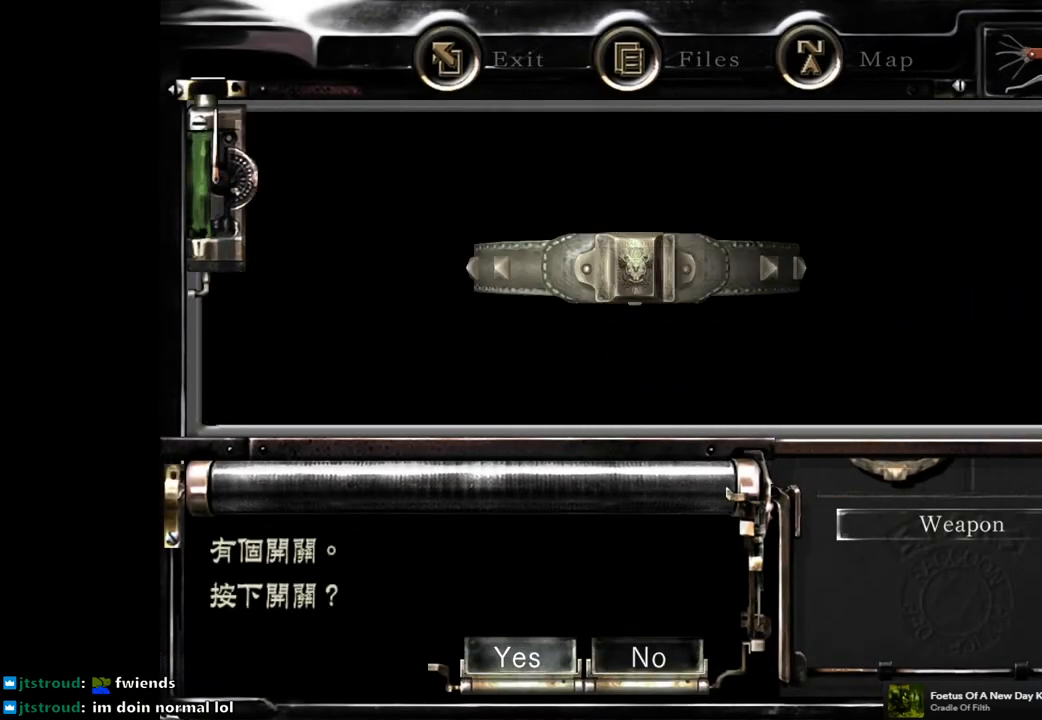
{"buttons": ["CROSS"], "left_stick": "center", "right_stick": "center", "events": [[33, "CROSS", "down"], [133, "CROSS", "up"], [200, "CROSS", "down"], [250, "CROSS", "up"], [333, "CROSS", "down"], [400, "CROSS", "up"], [483, "CROSS", "down"]]}
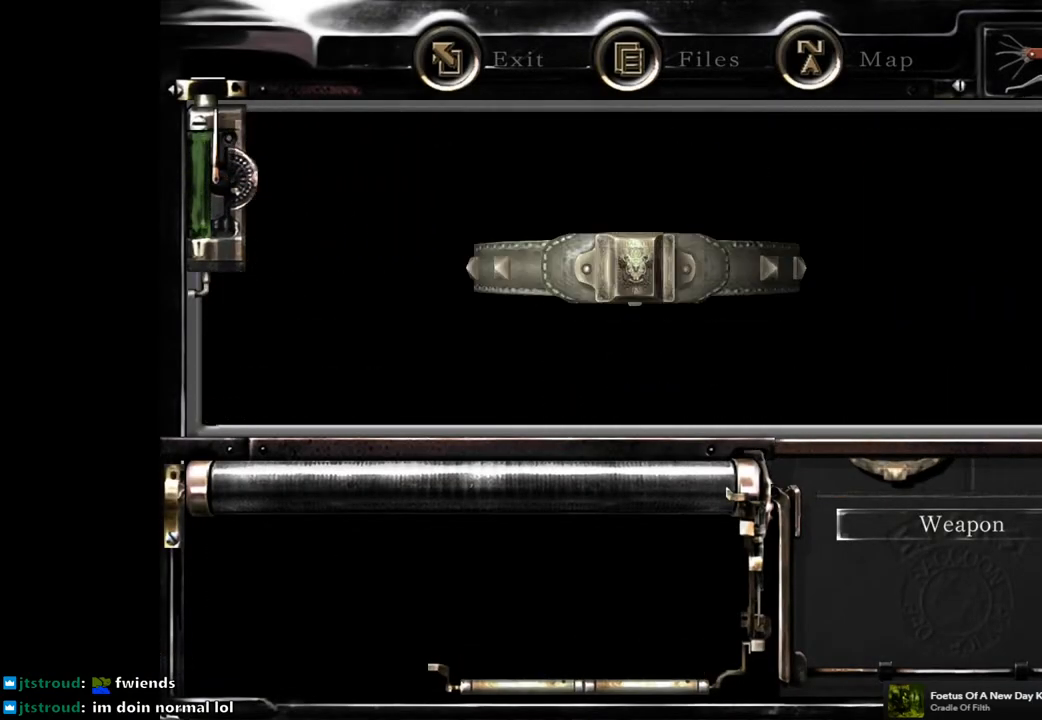
{"buttons": [], "left_stick": "center", "right_stick": "center", "events": [[50, "CROSS", "up"]]}
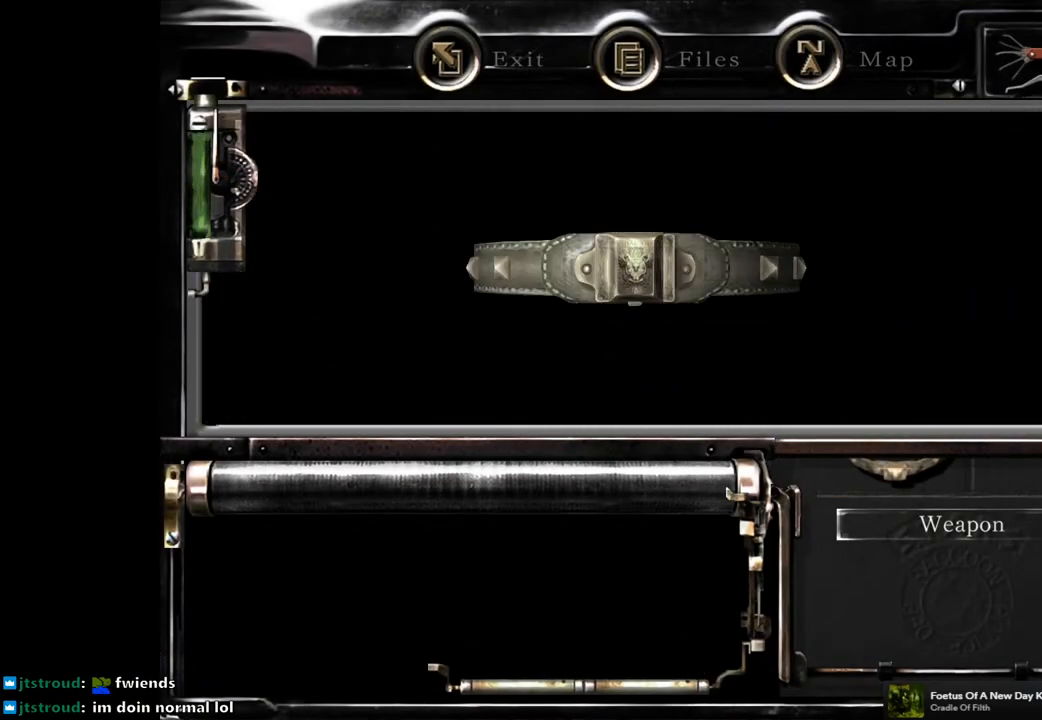
{"buttons": [], "left_stick": "center", "right_stick": "center", "events": []}
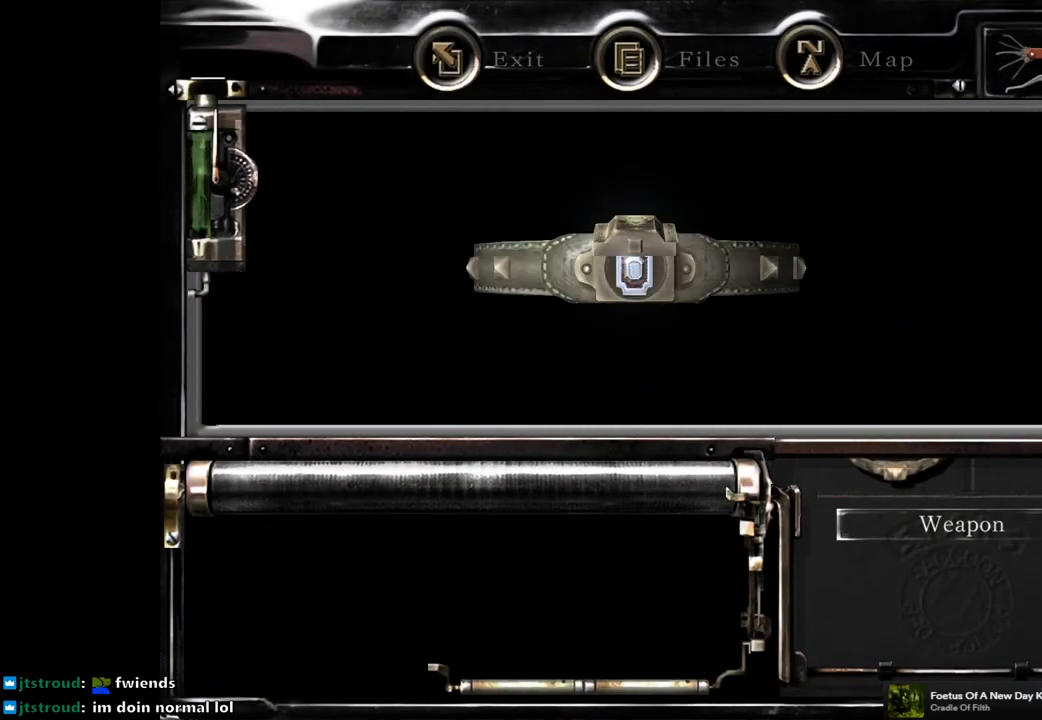
{"buttons": [], "left_stick": "center", "right_stick": "center", "events": []}
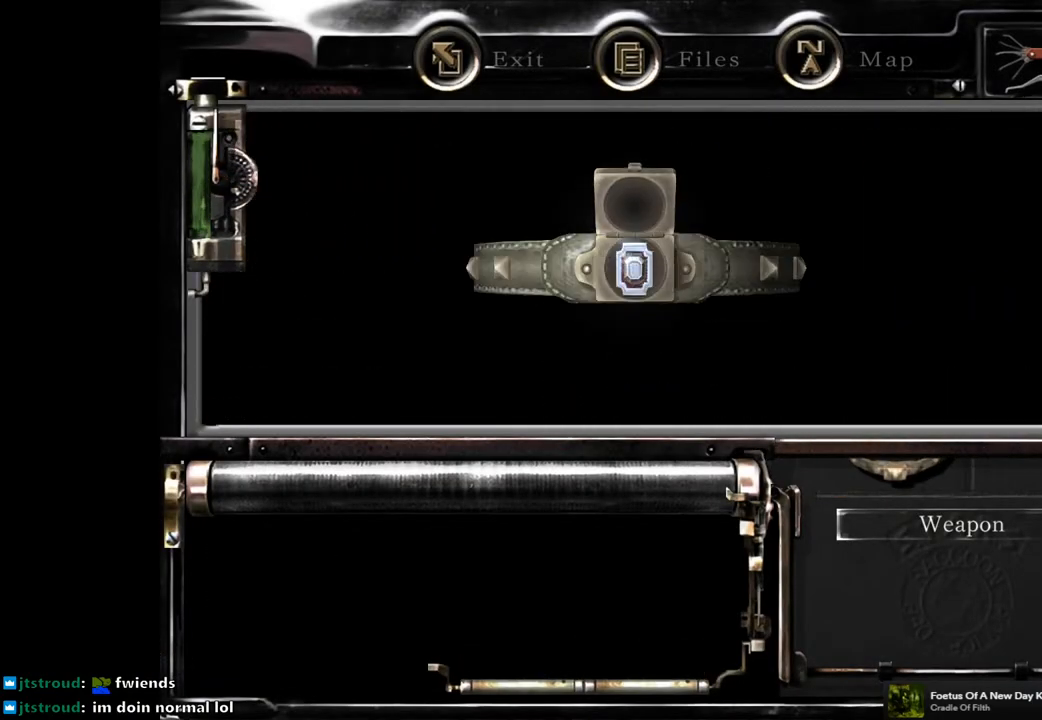
{"buttons": [], "left_stick": "center", "right_stick": "center", "events": []}
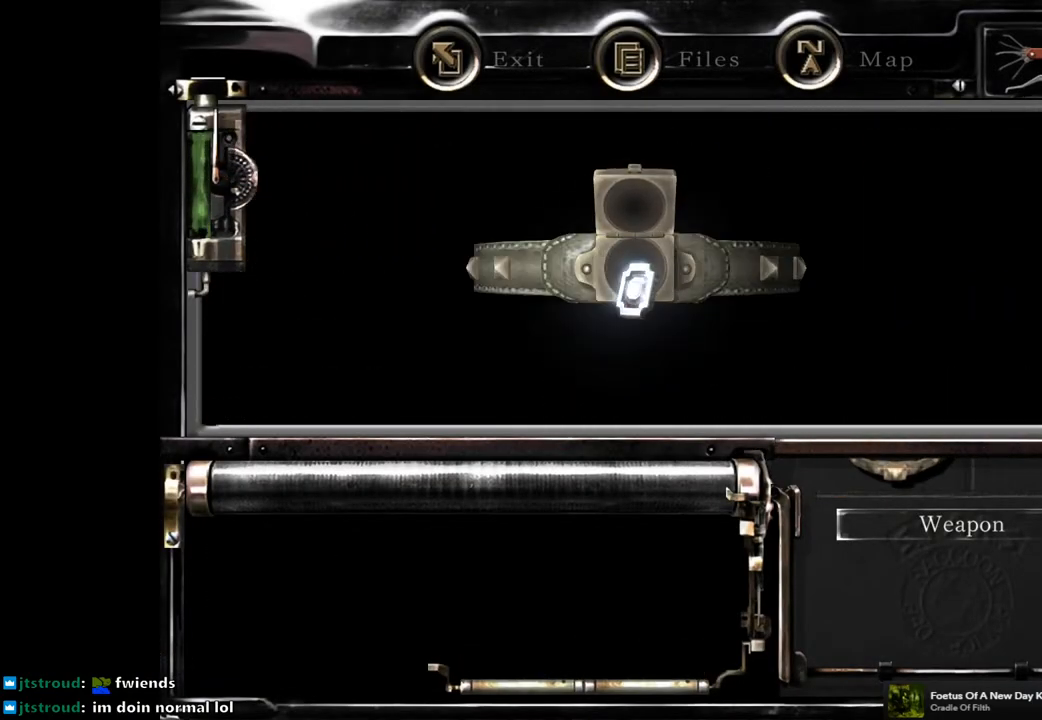
{"buttons": [], "left_stick": "center", "right_stick": "center", "events": []}
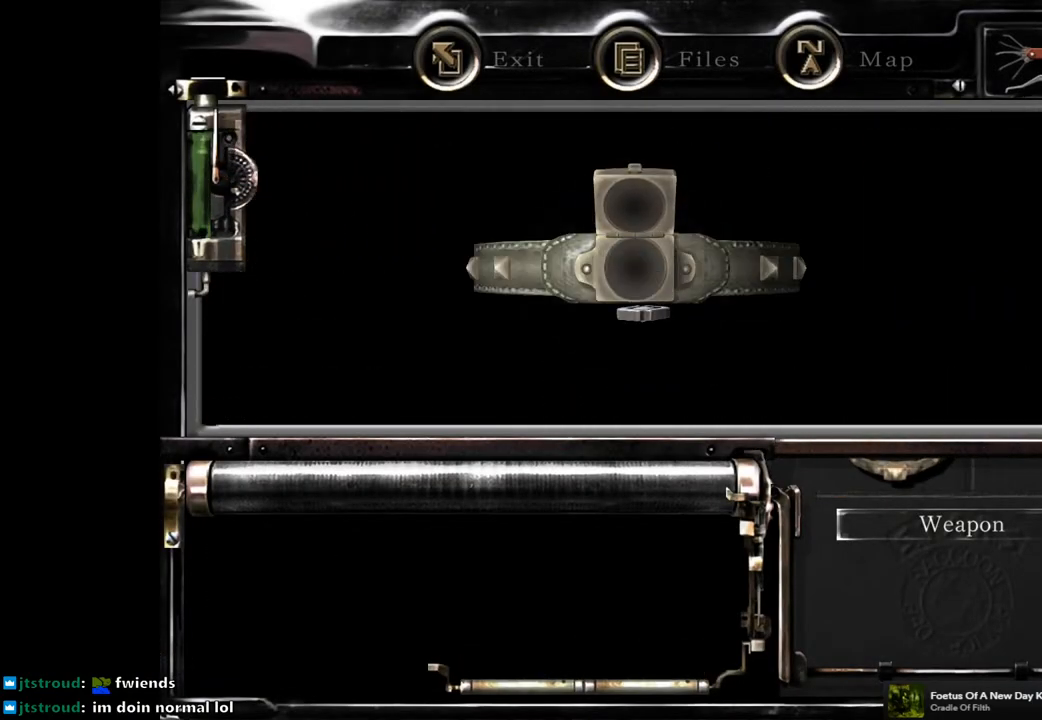
{"buttons": [], "left_stick": "center", "right_stick": "center", "events": []}
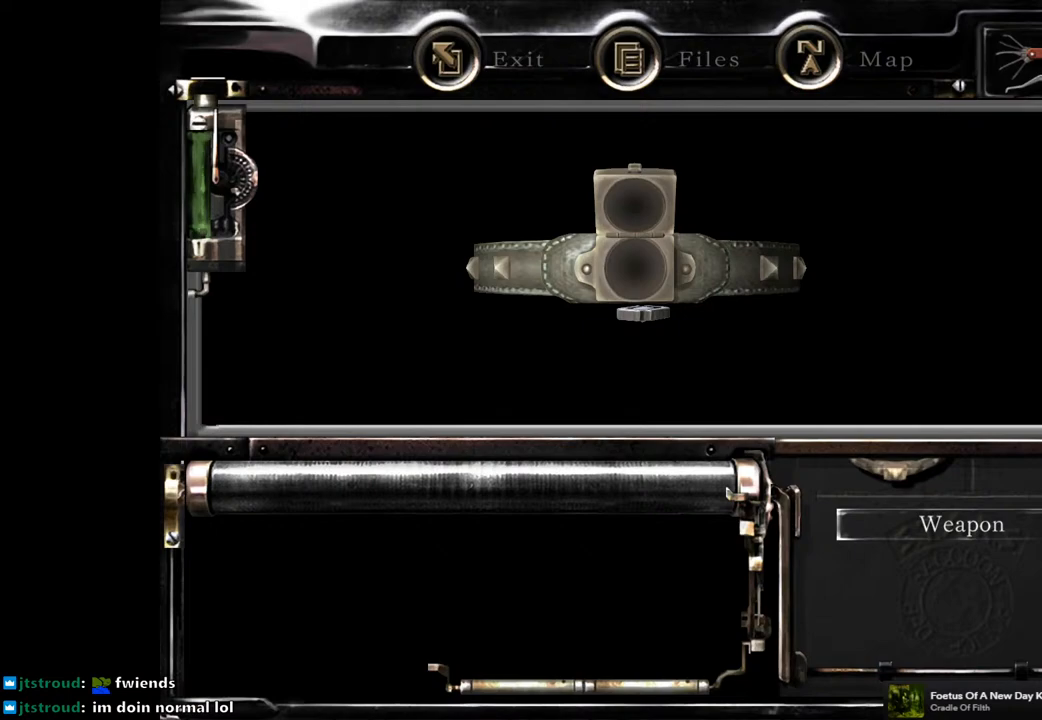
{"buttons": [], "left_stick": "center", "right_stick": "center", "events": []}
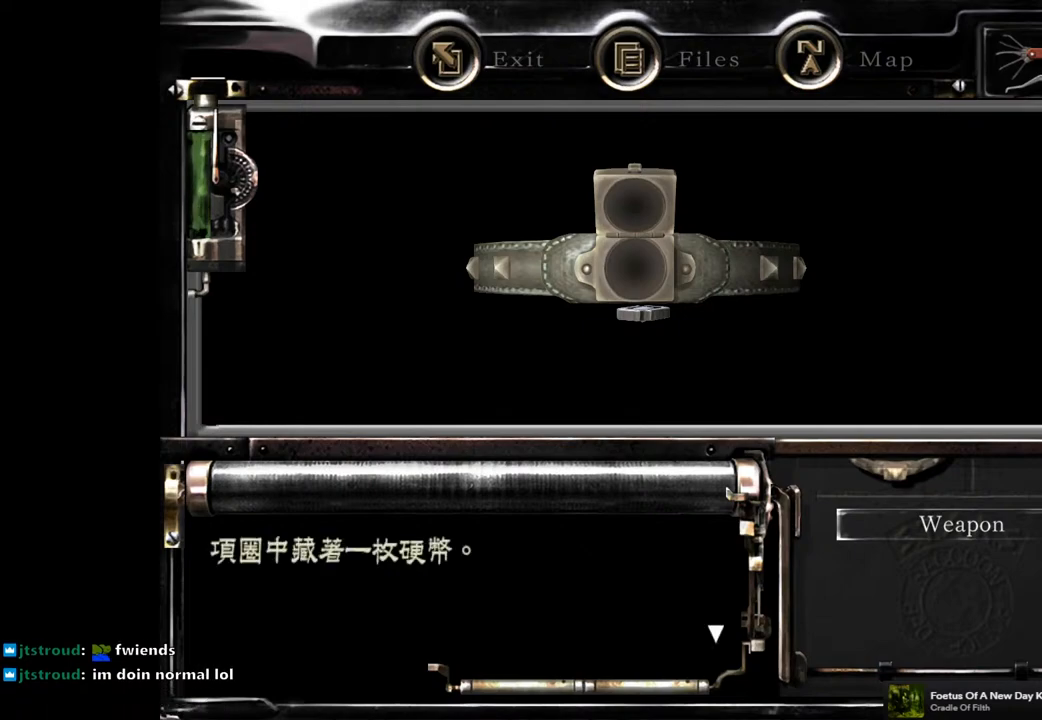
{"buttons": [], "left_stick": "center", "right_stick": "center", "events": [[100, "CROSS", "down"], [183, "CROSS", "up"], [317, "CROSS", "down"], [367, "CROSS", "up"]]}
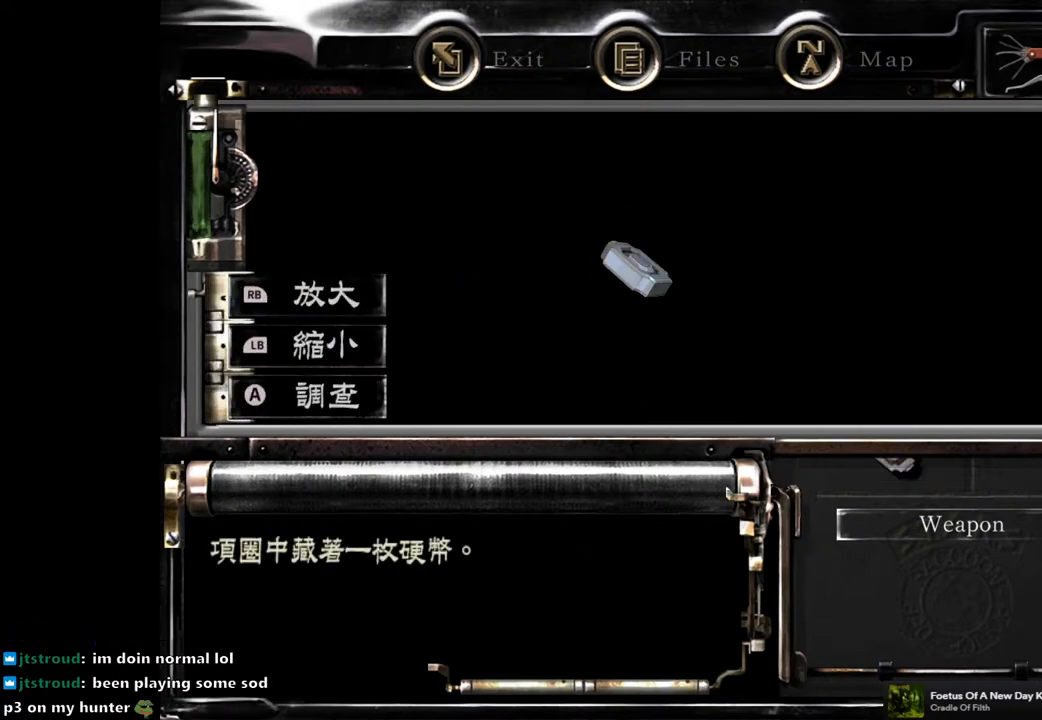
{"buttons": ["DPAD_RIGHT"], "left_stick": "center", "right_stick": "center", "events": [[50, "DPAD_RIGHT", "down"]]}
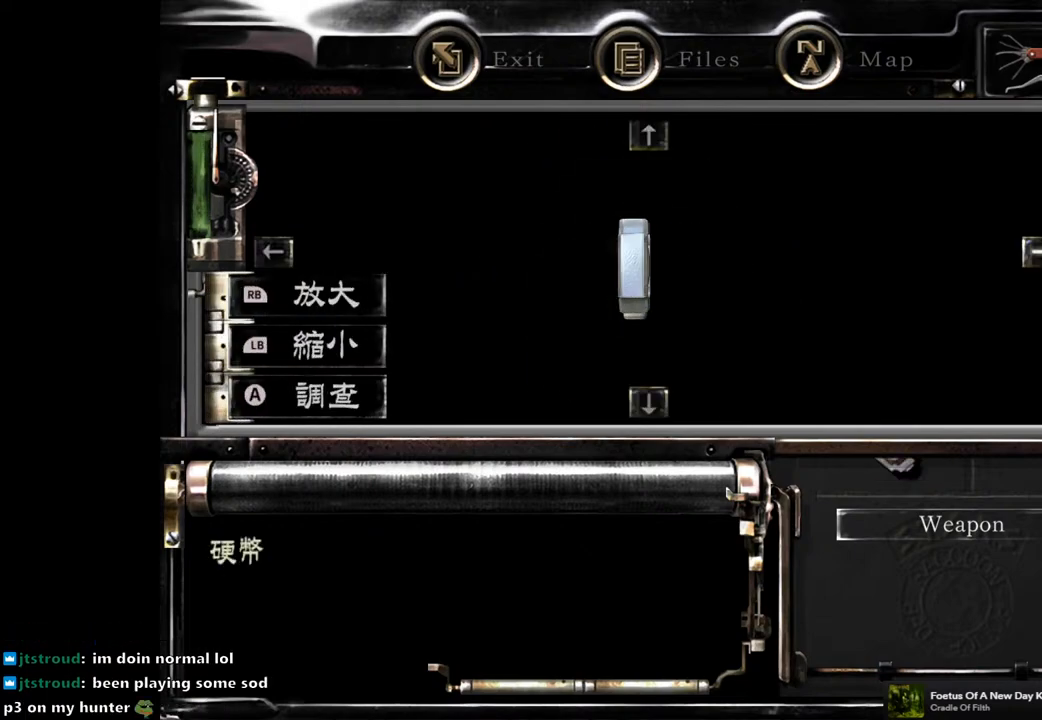
{"buttons": [], "left_stick": "center", "right_stick": "center", "events": [[383, "CROSS", "down"], [383, "DPAD_RIGHT", "up"], [467, "CROSS", "up"]]}
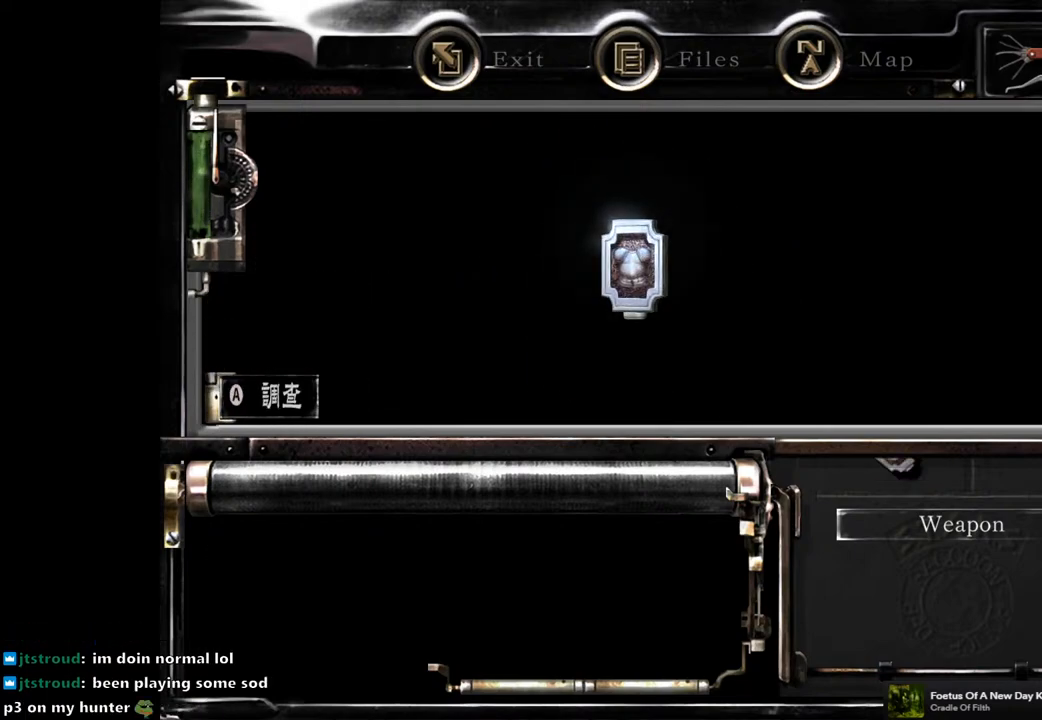
{"buttons": [], "left_stick": "center", "right_stick": "center", "events": [[67, "CROSS", "down"], [117, "CROSS", "up"], [200, "CROSS", "down"], [283, "CROSS", "up"], [367, "CROSS", "down"], [433, "CROSS", "up"]]}